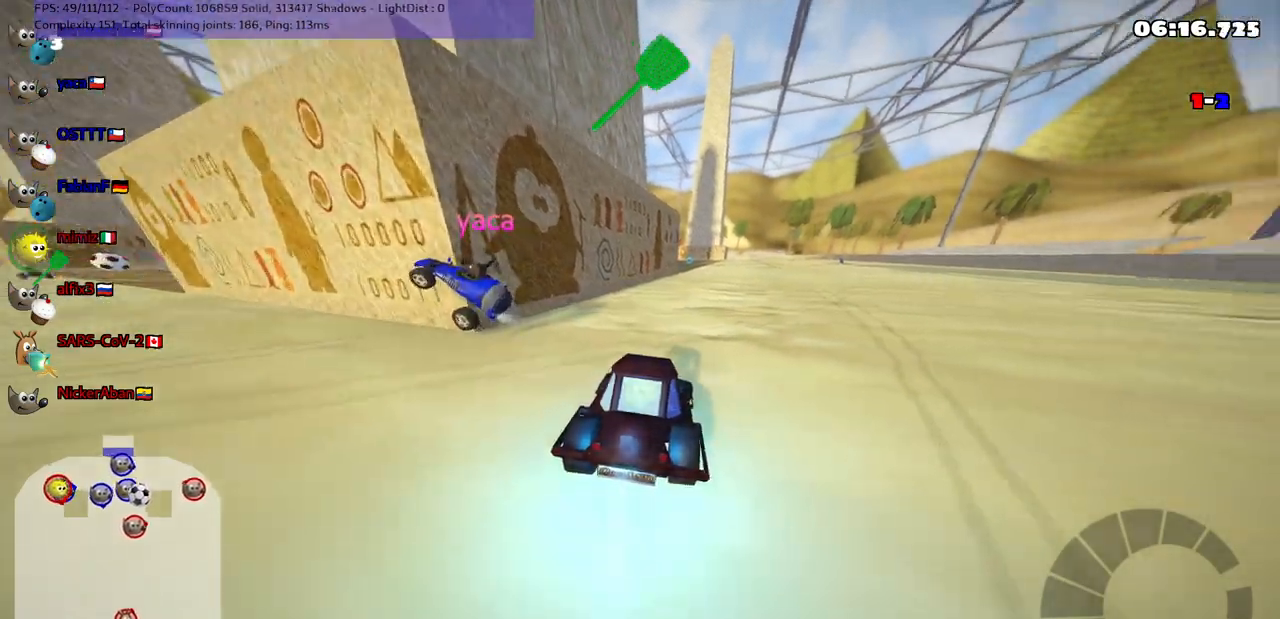
Gameplay with keyboard; each line is a JSON object with the keys held at the frame after it. "events" lists presses ("down") and releases ("up") of ".", "/", "alt_r", "b", "c", "comma", "ctrl_r", "d", "down", "f", "g", "h", "j", "k", "l", "left", "m", "n", "quote", "return", "right", "semicolon", "shift_r", "space", "super", "up" and "v" between this image and that frame as [ms after this image, input, new state], when the widget could be followed in between. No other keys are recorded. Mouse input is not recorded.
{"keys": ["right", "up"], "events": []}
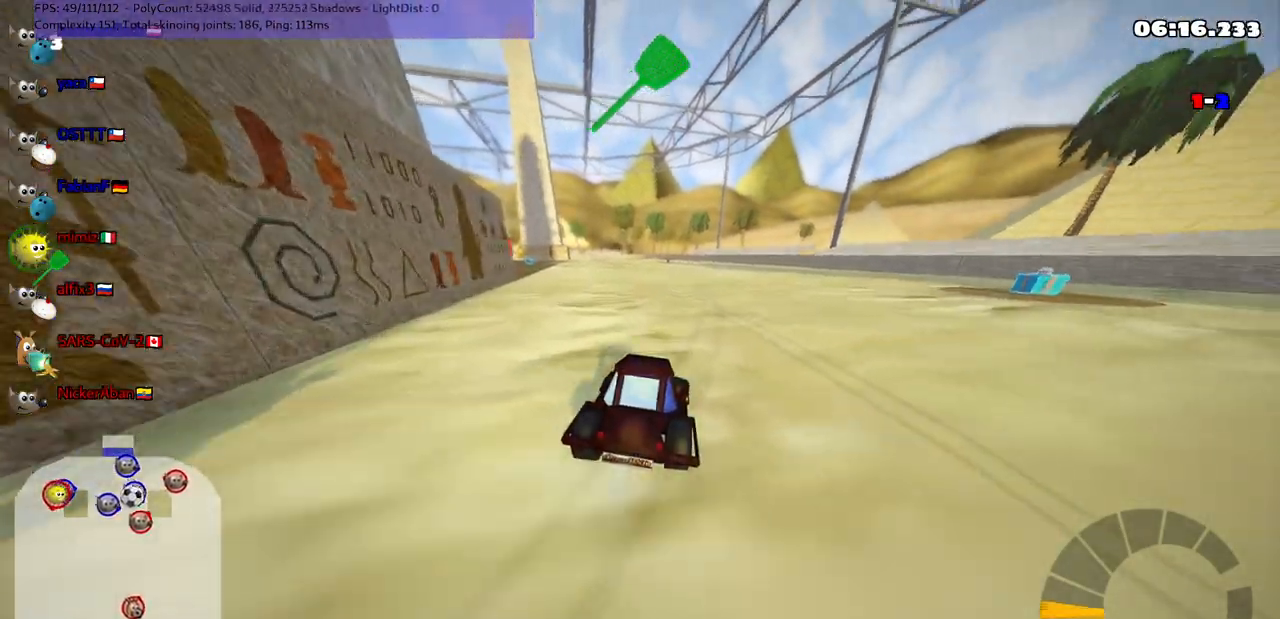
{"keys": ["left", "m", "right", "up"], "events": [[50, "right", "up"], [100, "left", "down"], [100, "space", "down"], [150, "m", "down"], [300, "right", "down"], [300, "space", "up"], [350, "left", "up"], [483, "left", "down"]]}
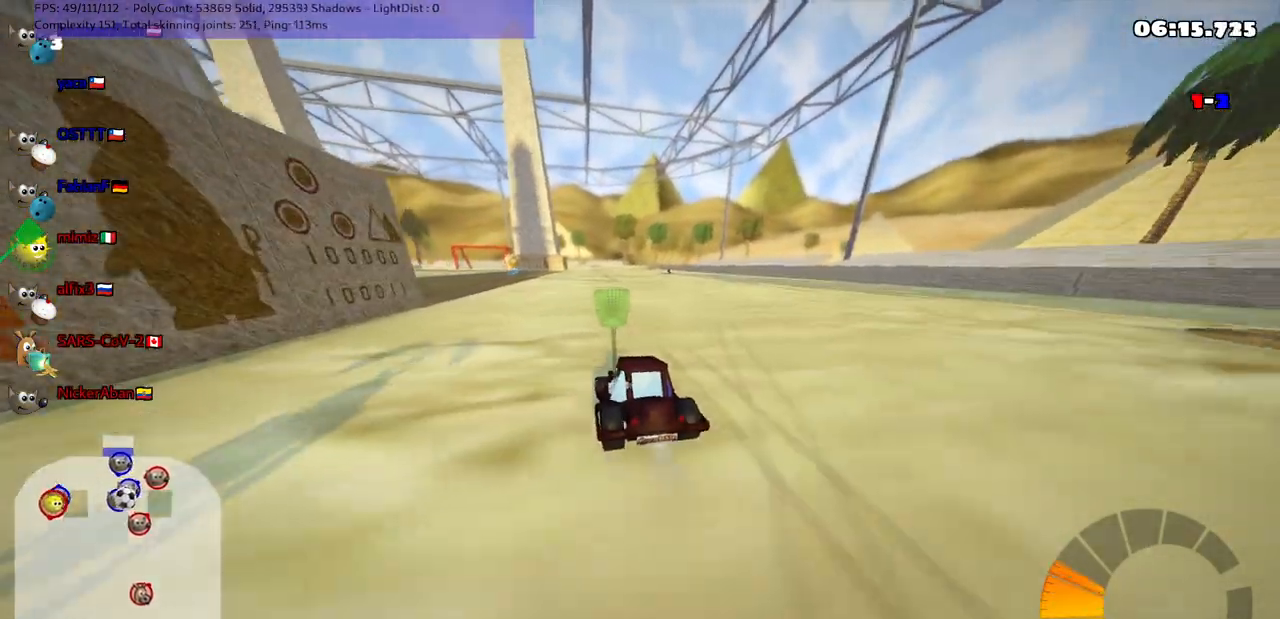
{"keys": ["m", "right", "up"], "events": [[133, "left", "up"]]}
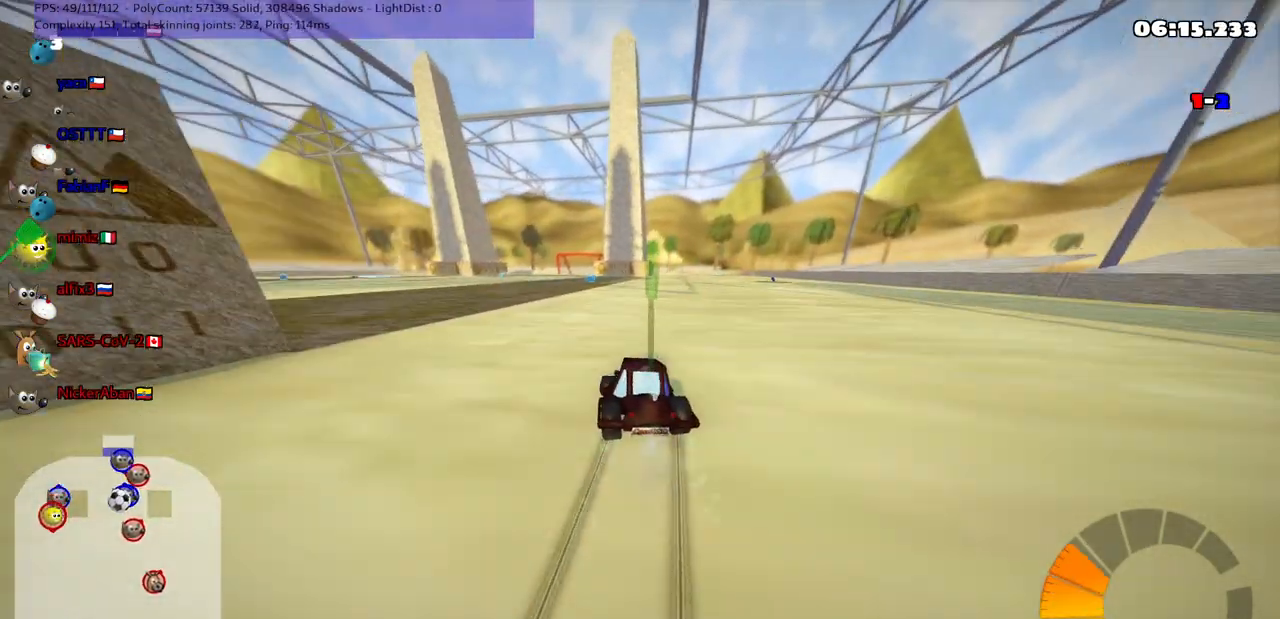
{"keys": ["m", "right", "up"], "events": []}
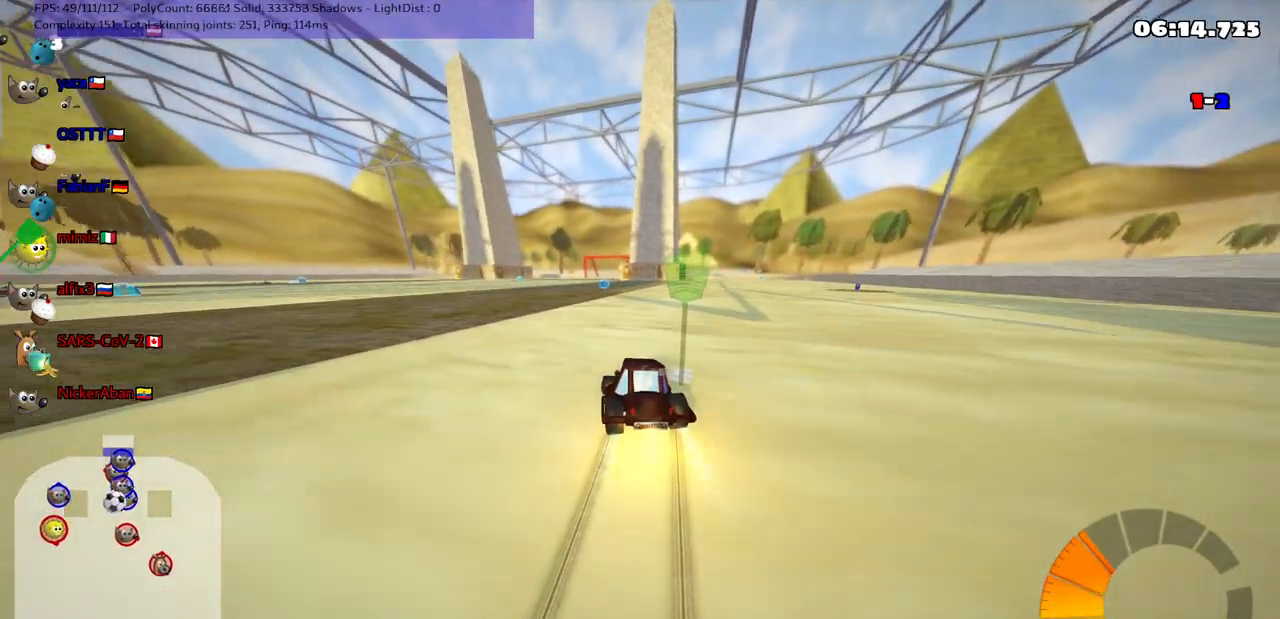
{"keys": ["m", "right", "up"], "events": []}
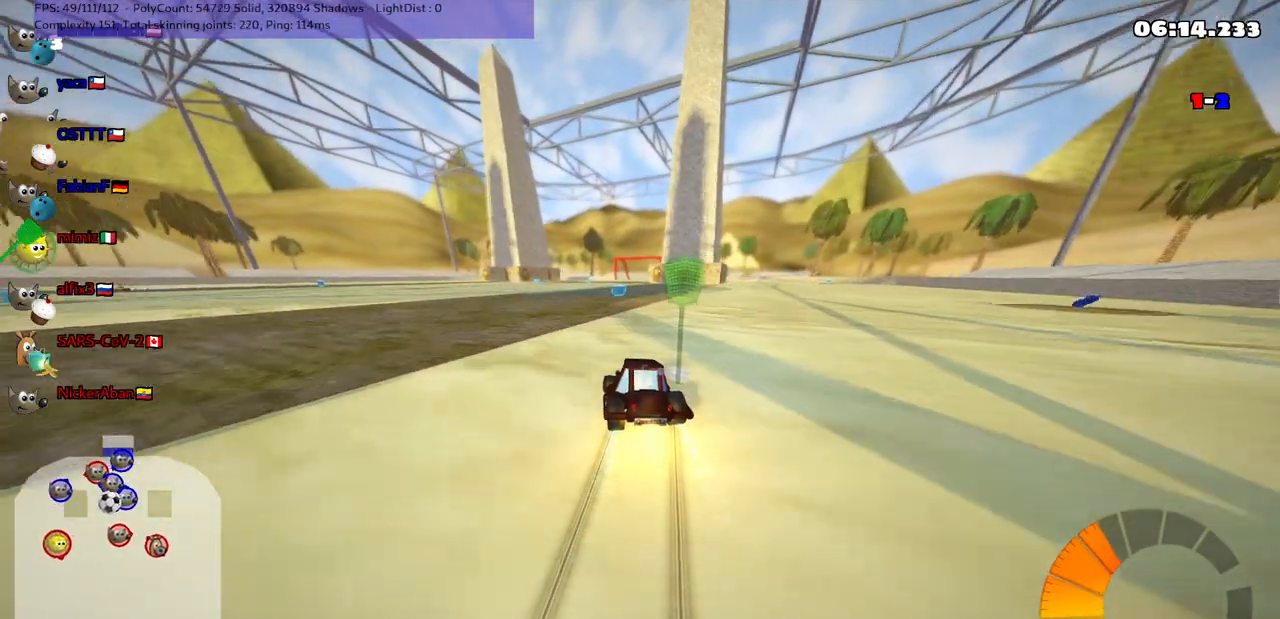
{"keys": ["left", "m", "right", "up"], "events": [[450, "left", "down"]]}
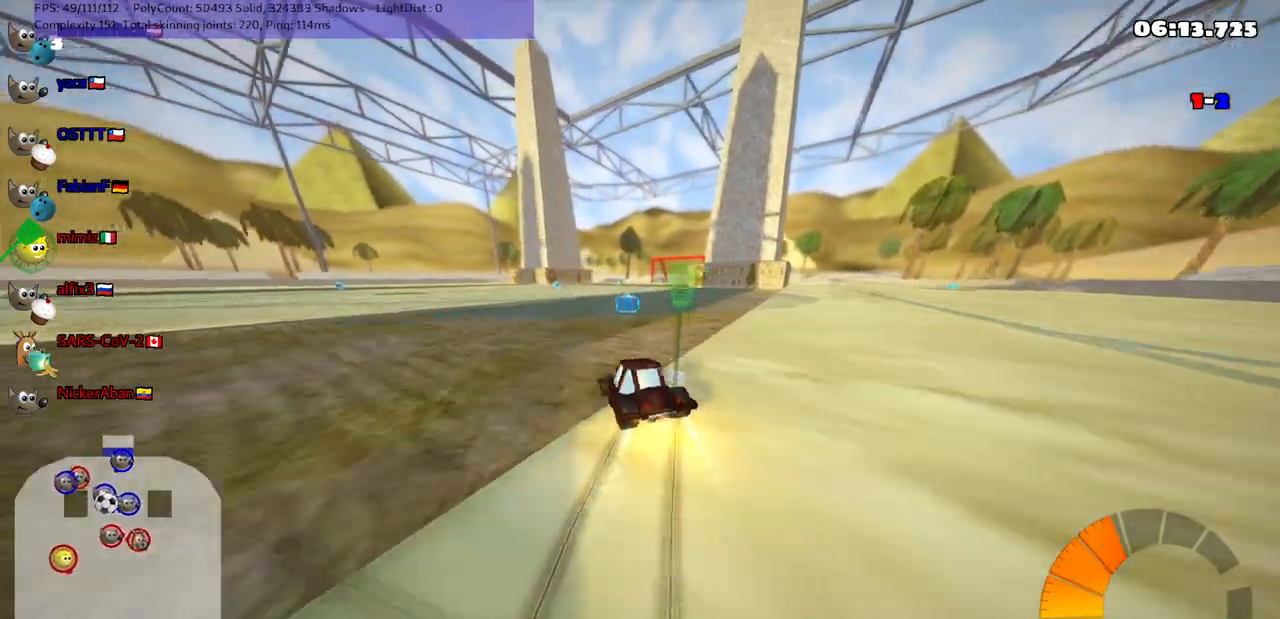
{"keys": ["left", "m"], "events": [[133, "left", "up"], [283, "left", "down"], [333, "right", "up"], [333, "up", "up"]]}
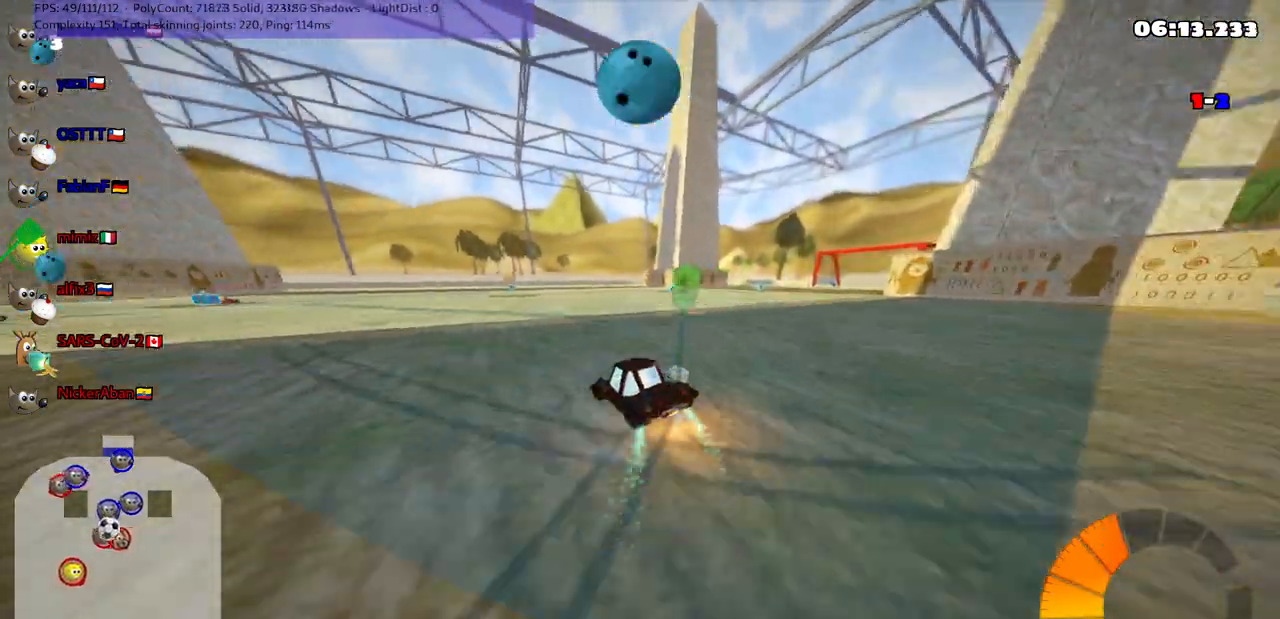
{"keys": ["right", "up"]}
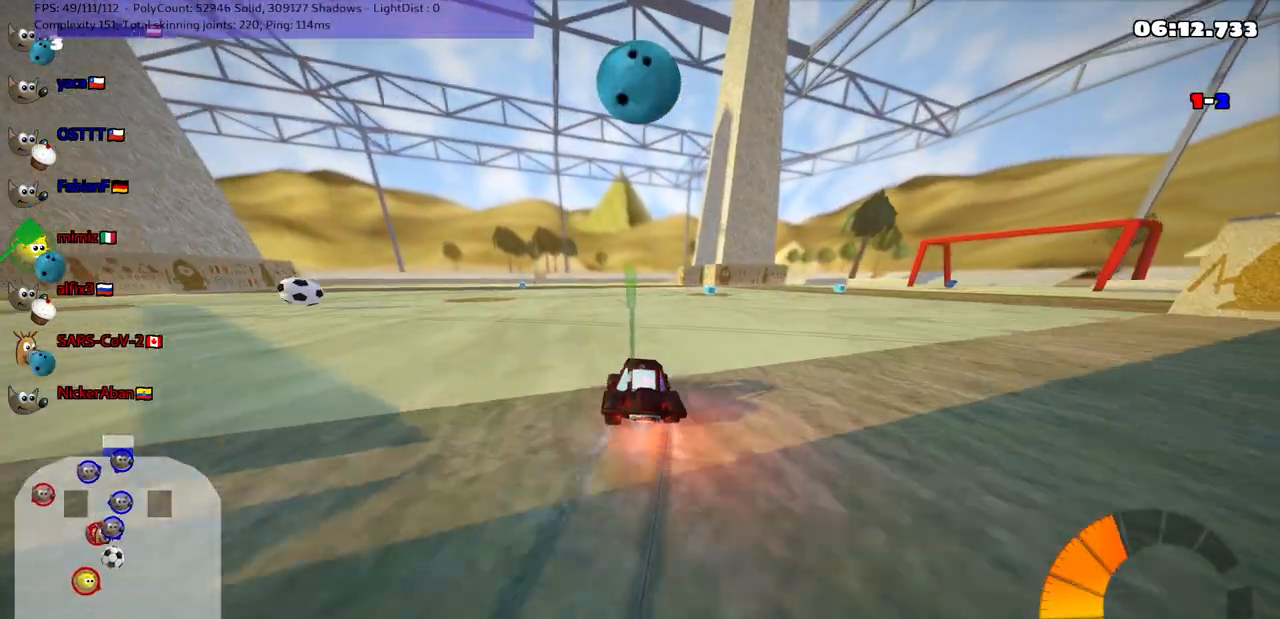
{"keys": ["left", "up"], "events": [[50, "n", "down"], [150, "right", "up"], [183, "n", "up"], [233, "right", "down"], [333, "right", "up"], [433, "left", "down"]]}
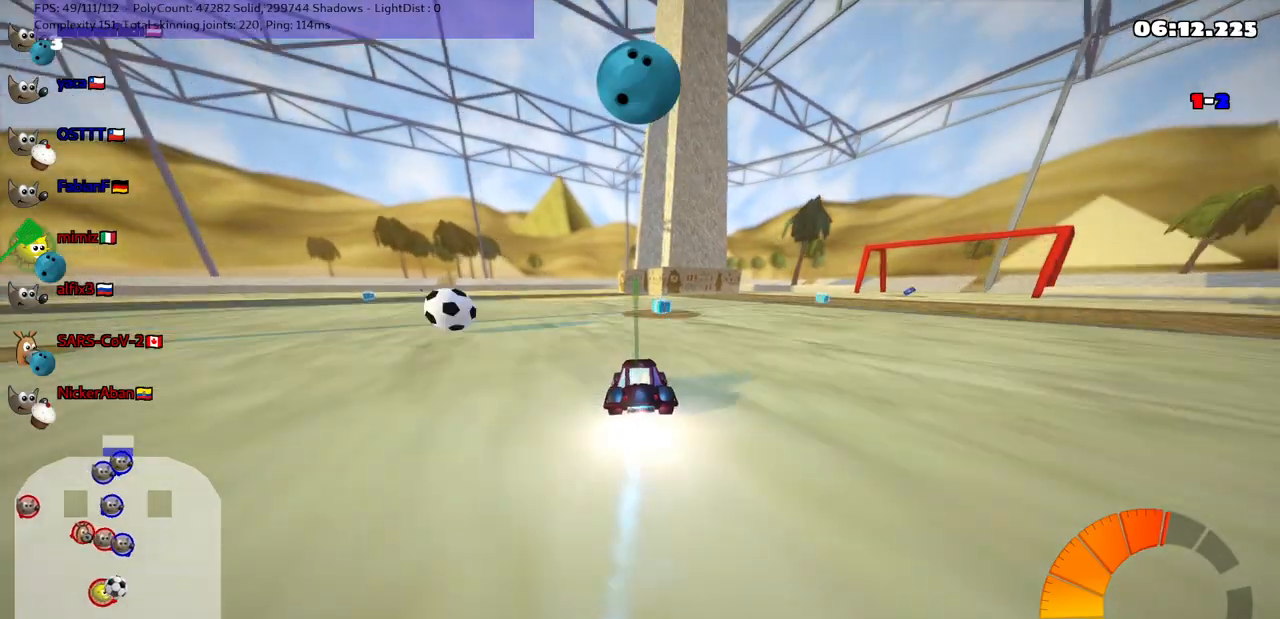
{"keys": ["up"], "events": [[117, "space", "down"], [400, "left", "up"], [400, "space", "up"]]}
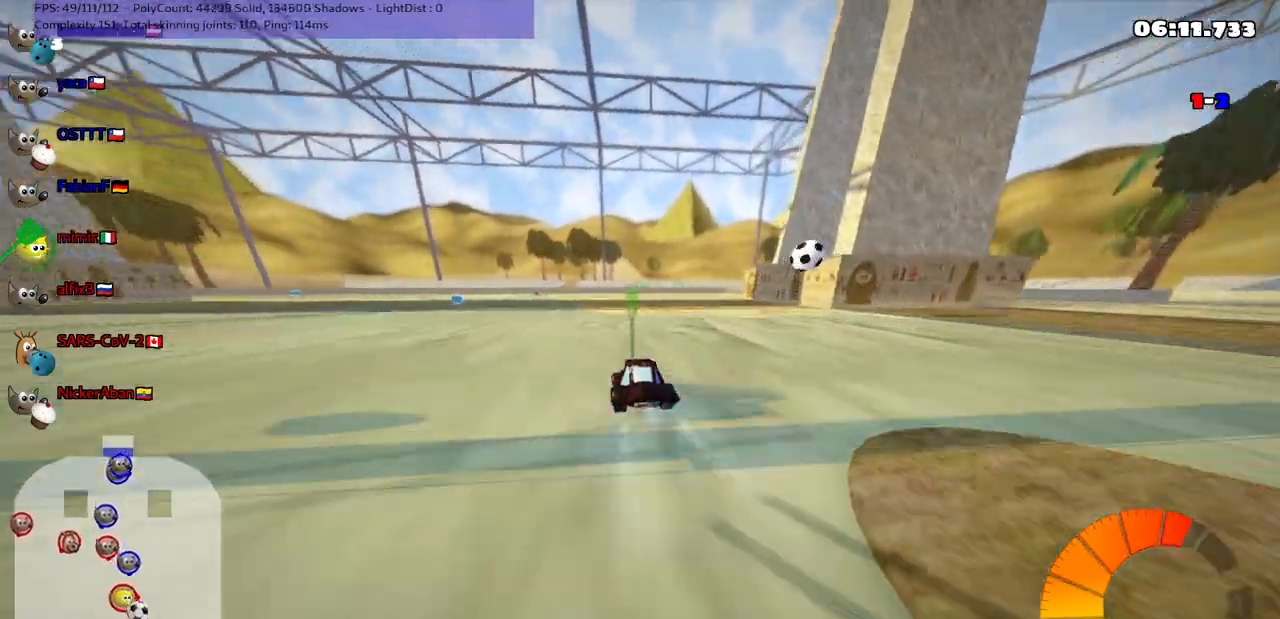
{"keys": [], "events": [[50, "right", "down"], [200, "m", "down"], [383, "m", "up"], [383, "right", "up"], [383, "up", "up"]]}
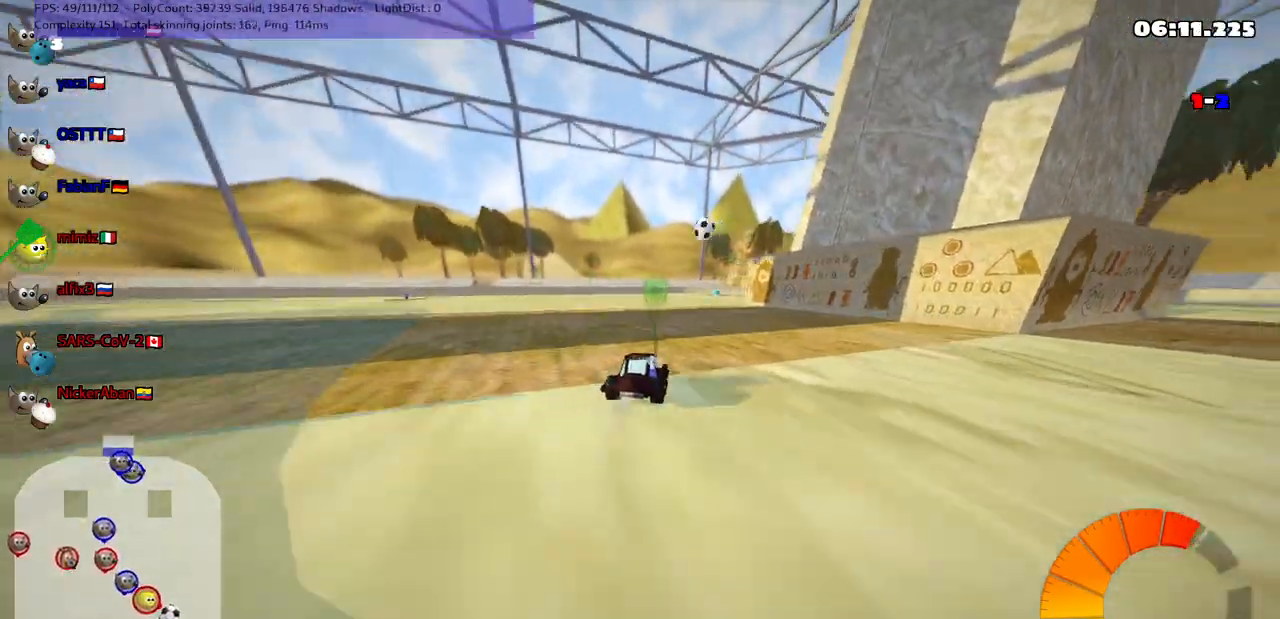
{"keys": ["down", "m", "right"], "events": [[167, "left", "down"], [167, "m", "down"], [267, "right", "down"], [300, "left", "up"], [400, "down", "down"]]}
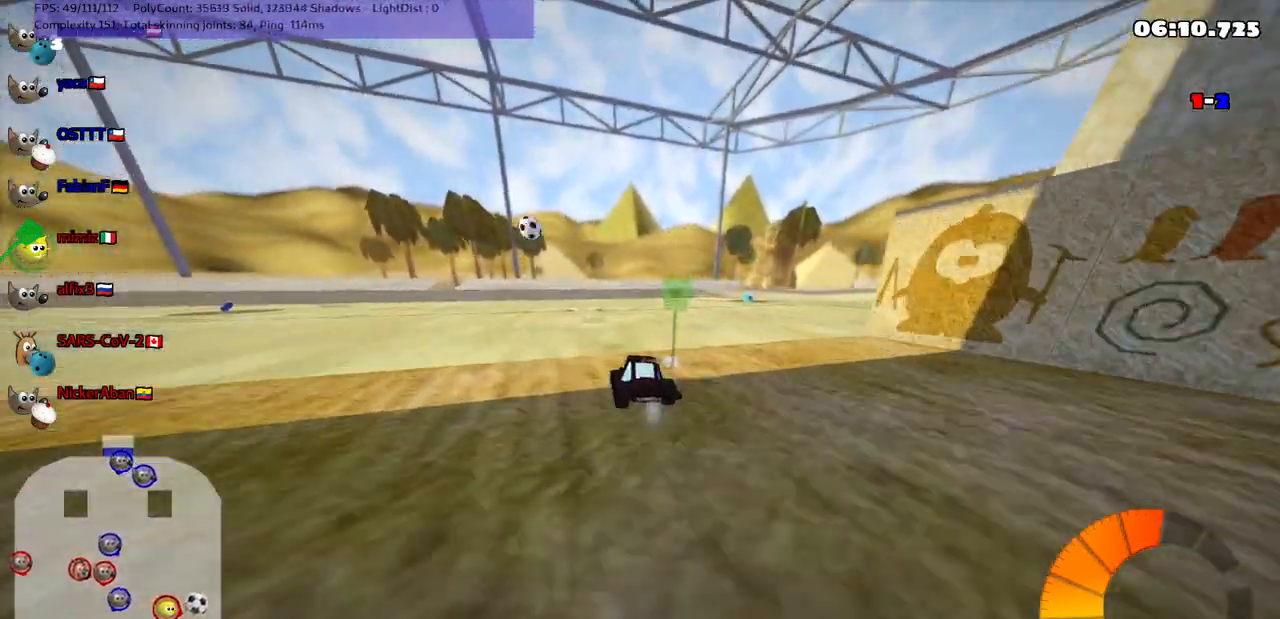
{"keys": ["left", "m", "up"], "events": [[50, "left", "down"], [50, "right", "up"], [100, "down", "up"], [233, "up", "down"]]}
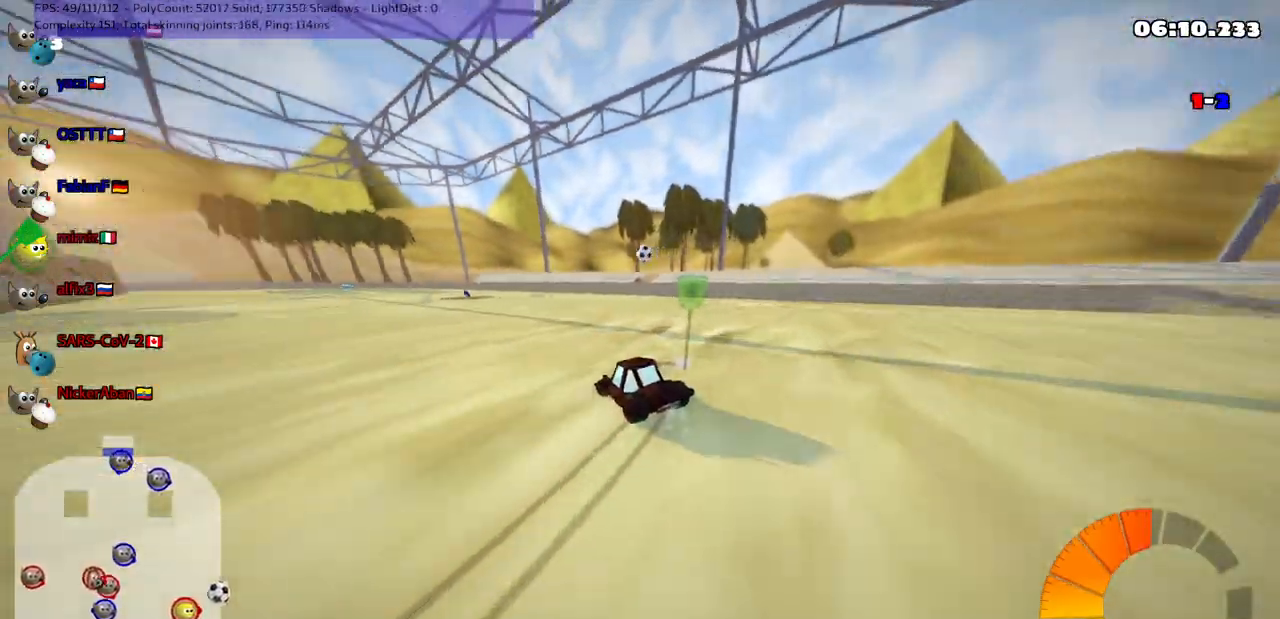
{"keys": ["left", "up"], "events": [[367, "m", "up"]]}
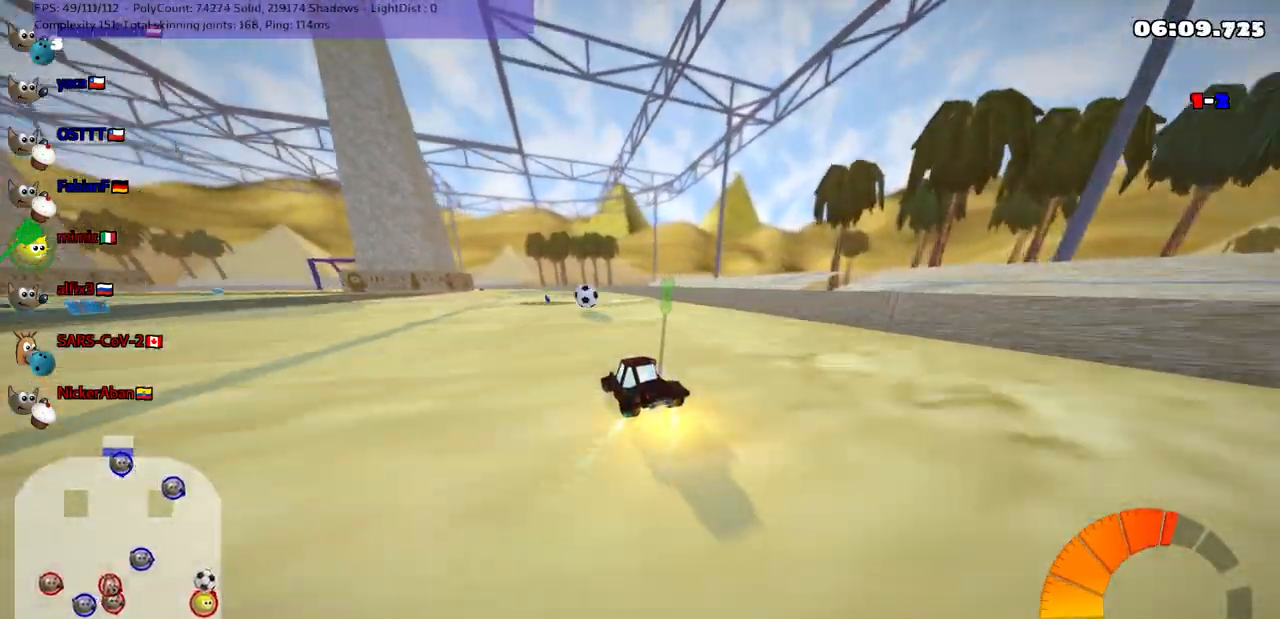
{"keys": ["left", "up"], "events": [[100, "n", "down"], [250, "n", "up"]]}
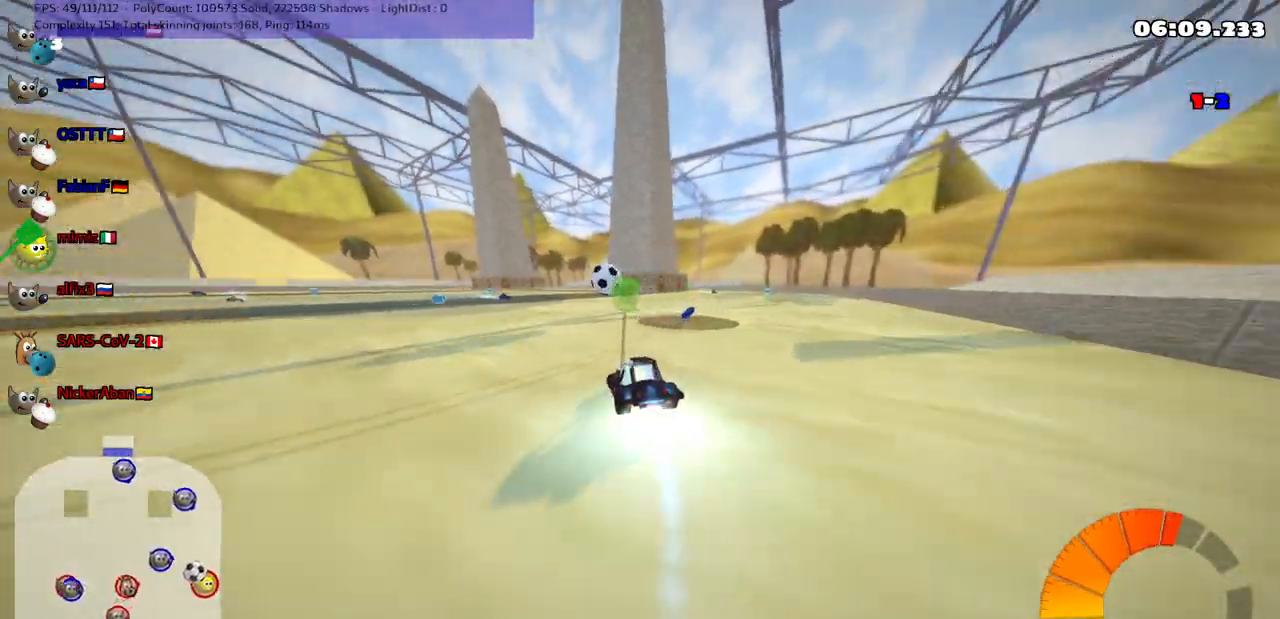
{"keys": ["m", "right", "up"], "events": [[117, "left", "up"], [317, "right", "down"], [467, "m", "down"]]}
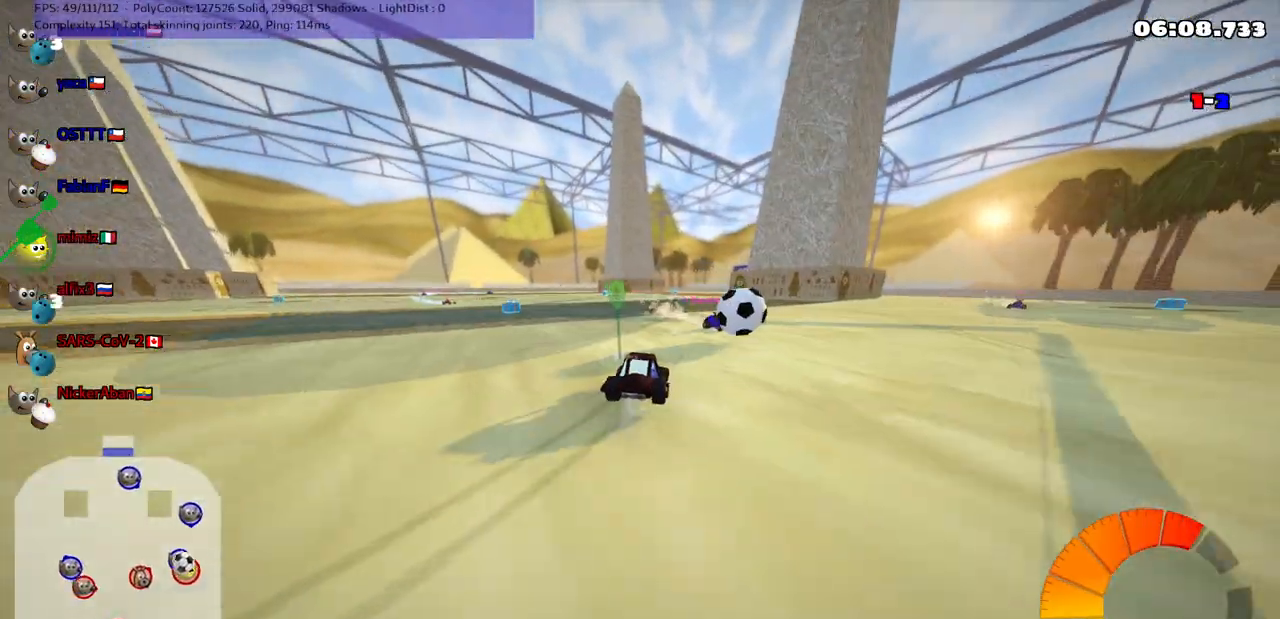
{"keys": ["m", "right"], "events": [[100, "m", "up"], [200, "up", "up"], [383, "left", "down"], [383, "right", "up"], [433, "left", "up"], [433, "right", "down"], [483, "m", "down"]]}
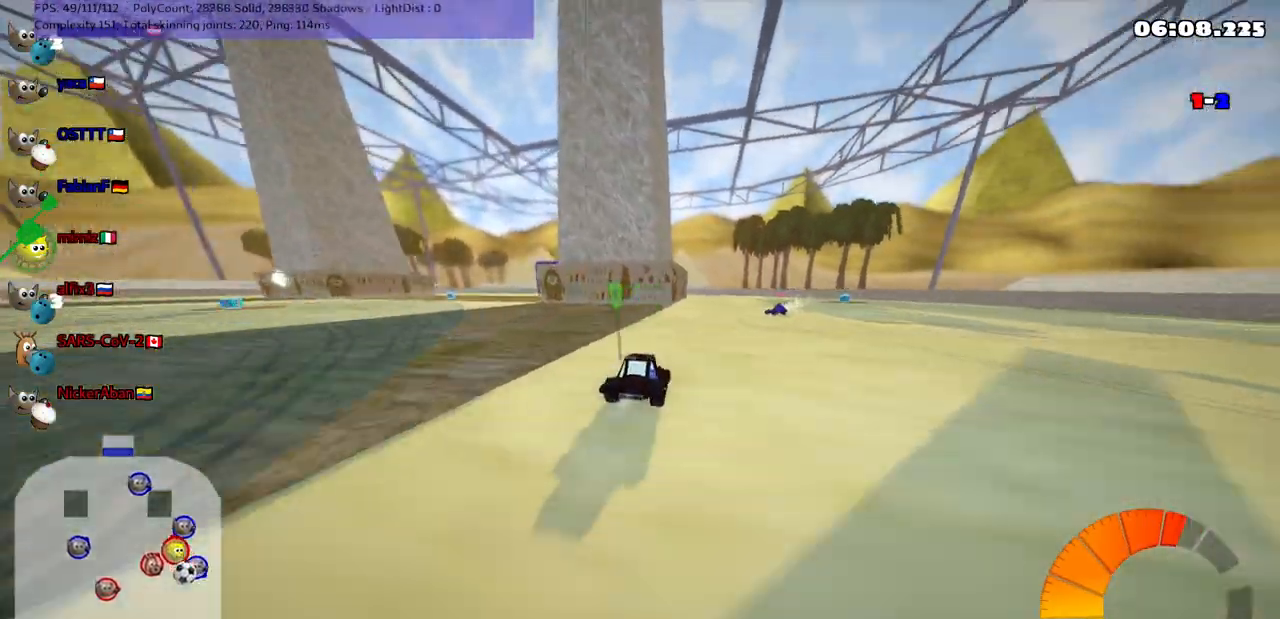
{"keys": ["m", "right", "up"], "events": [[217, "up", "down"]]}
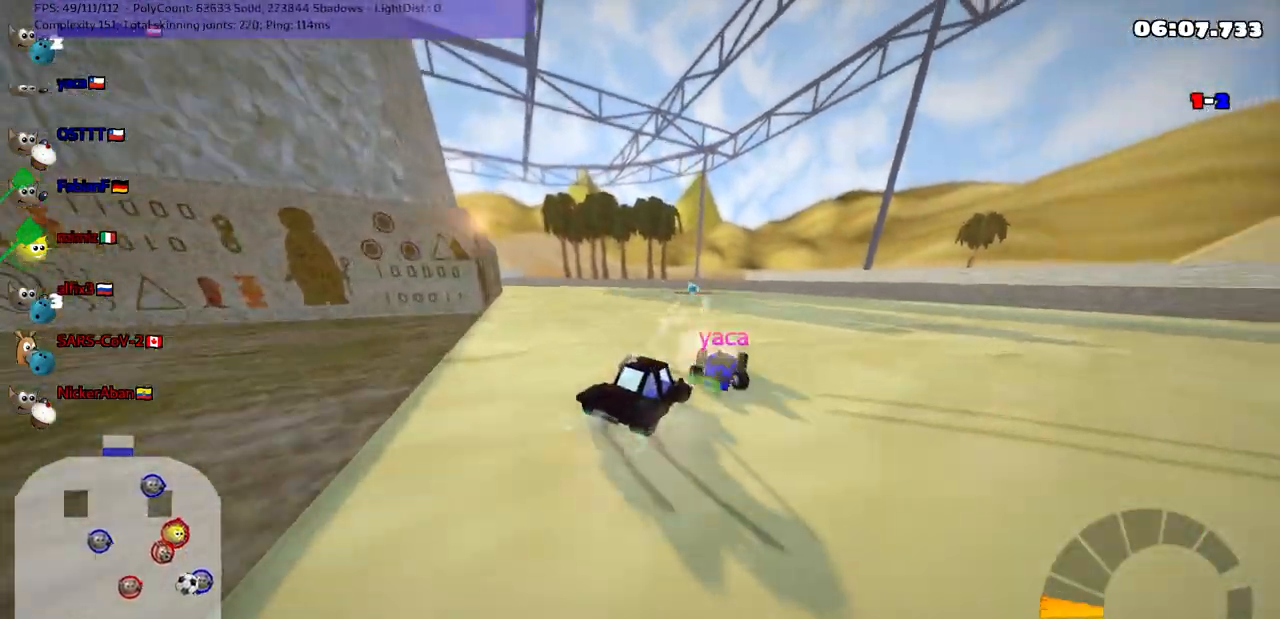
{"keys": ["left", "m", "up"], "events": [[17, "left", "down"], [100, "right", "up"]]}
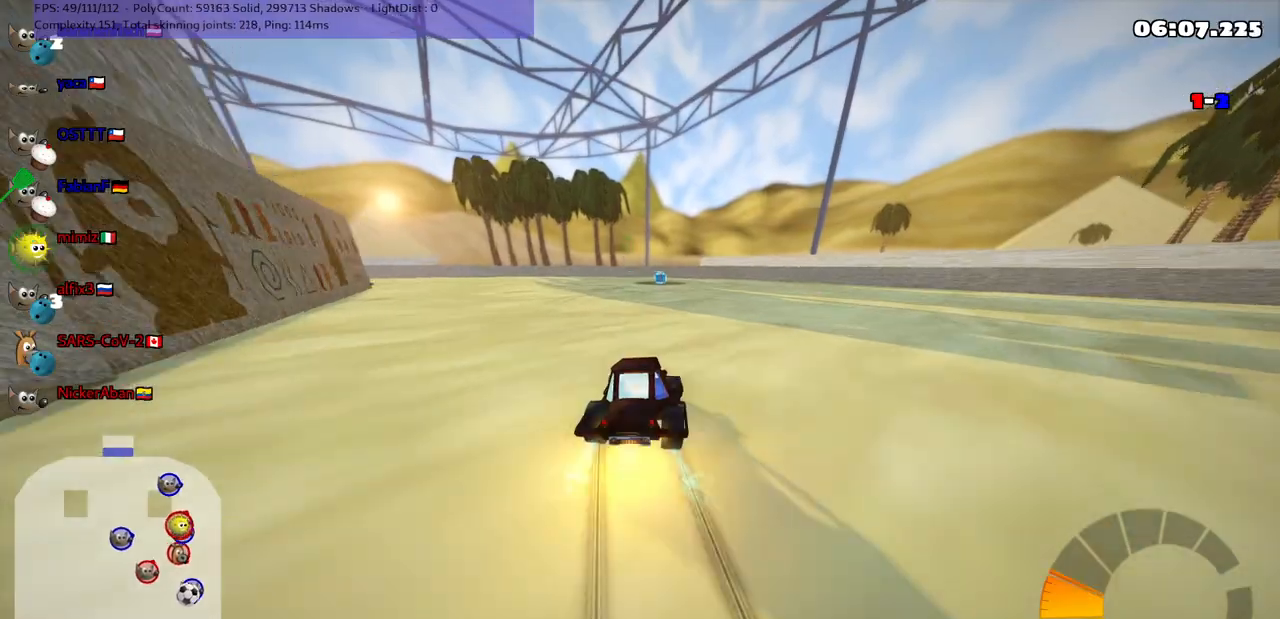
{"keys": ["right", "up"], "events": [[133, "m", "up"], [233, "left", "up"], [467, "right", "down"]]}
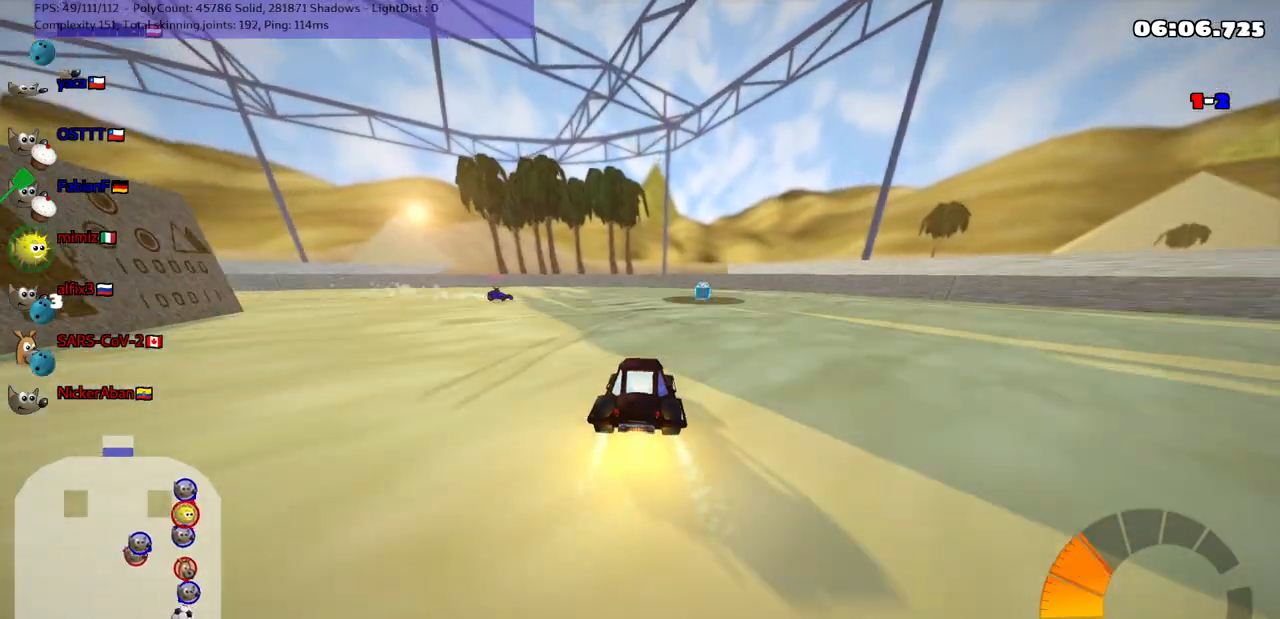
{"keys": ["m", "right", "up"], "events": [[100, "m", "down"], [250, "right", "up"], [350, "right", "down"]]}
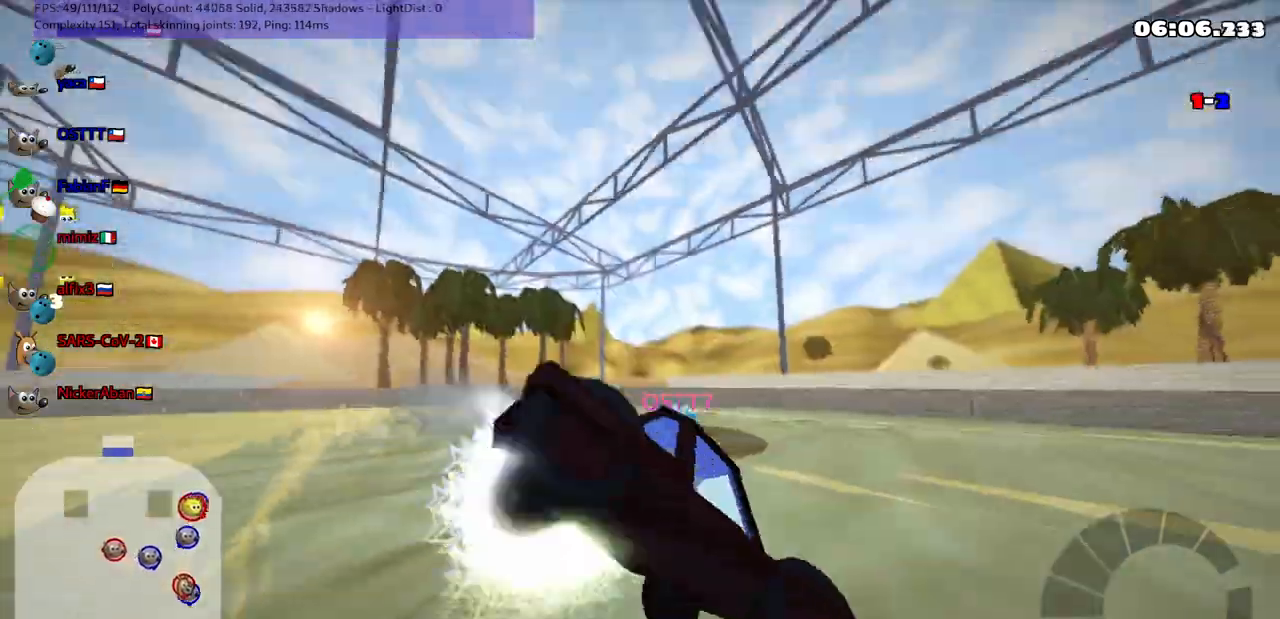
{"keys": ["up"]}
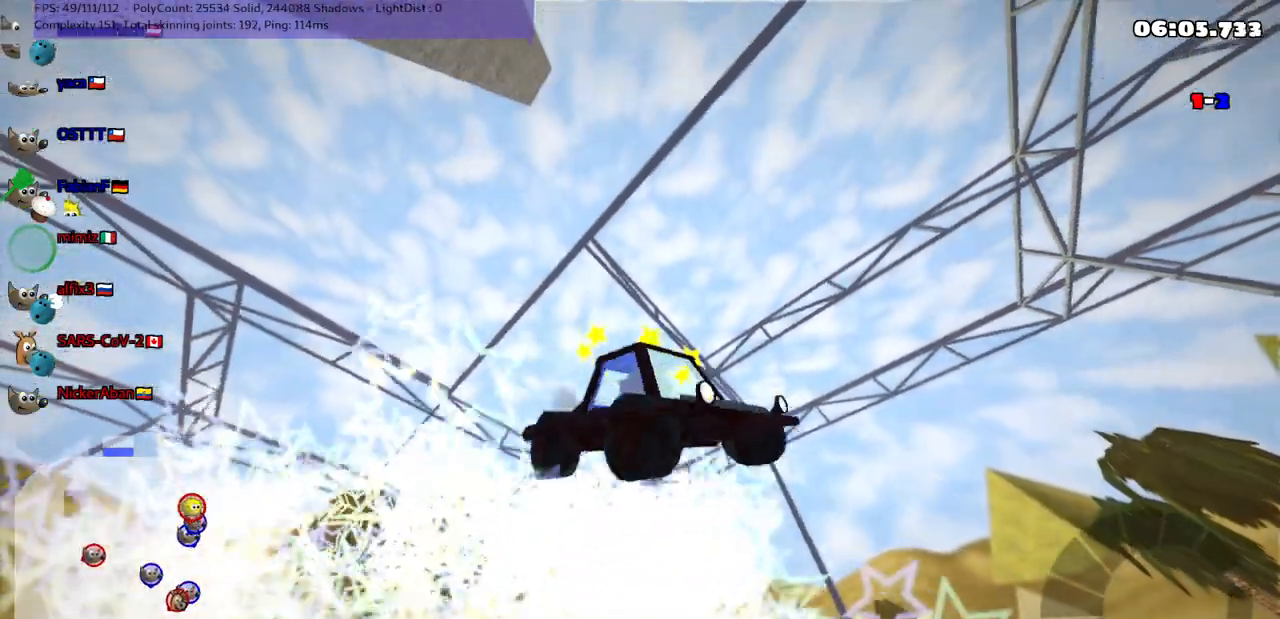
{"keys": ["up"], "events": []}
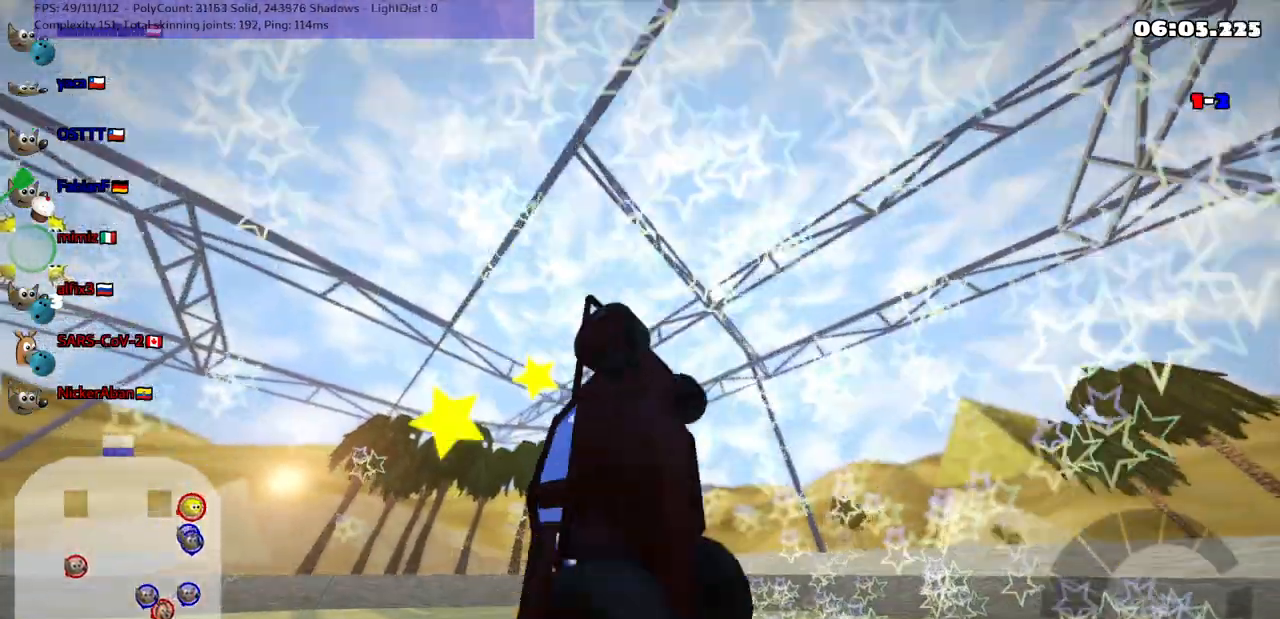
{"keys": ["up"]}
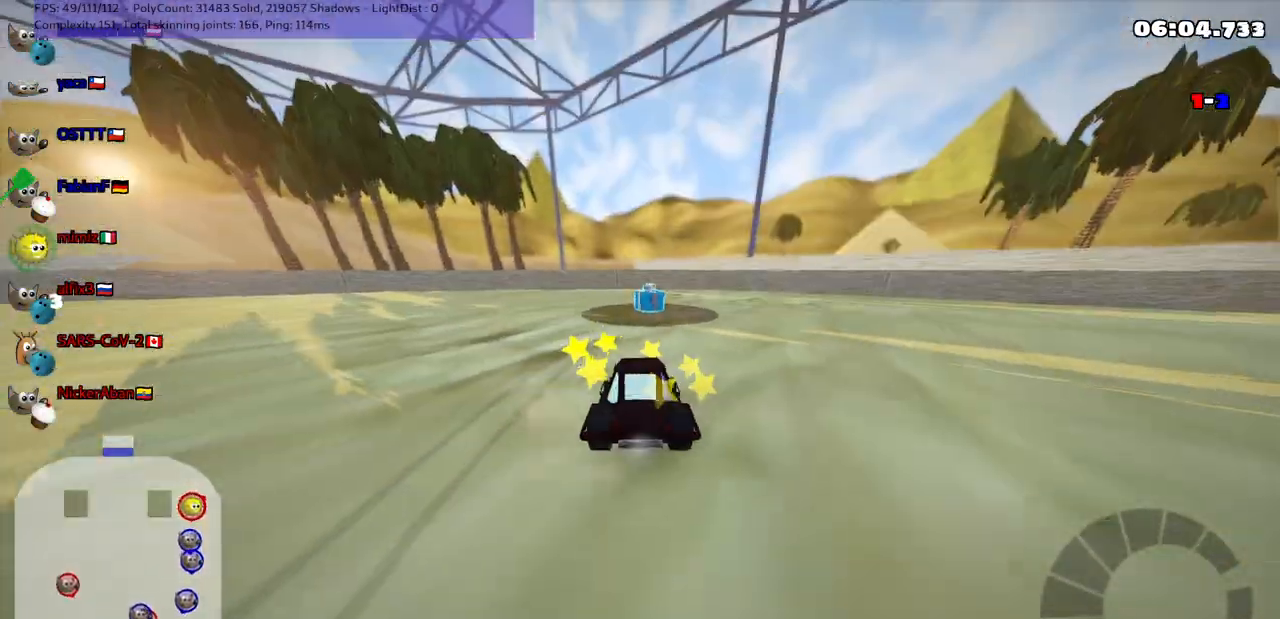
{"keys": ["up"], "events": []}
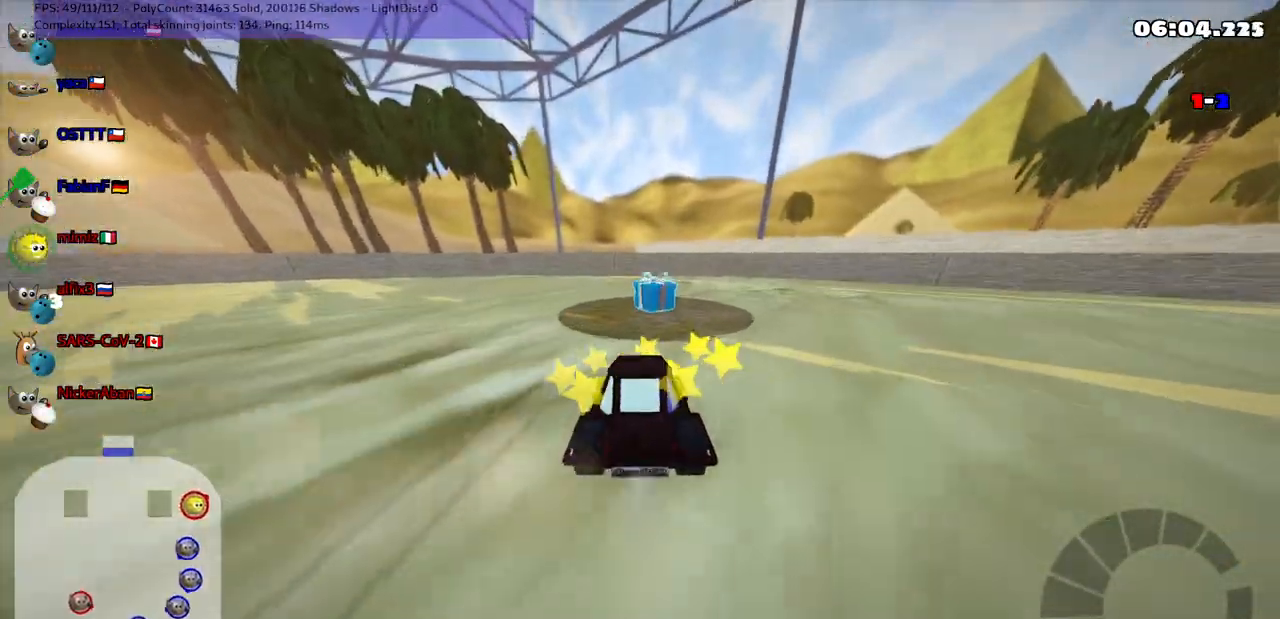
{"keys": ["m", "right", "up"], "events": [[183, "right", "down"], [233, "m", "down"]]}
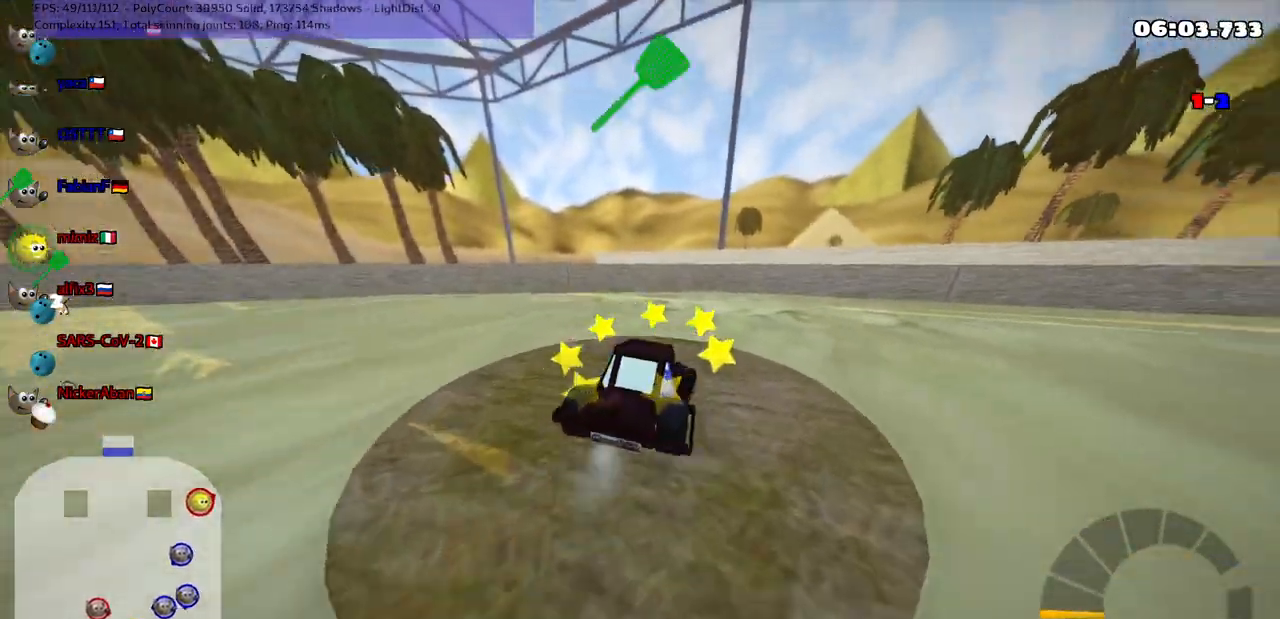
{"keys": ["right", "up"], "events": [[317, "m", "up"]]}
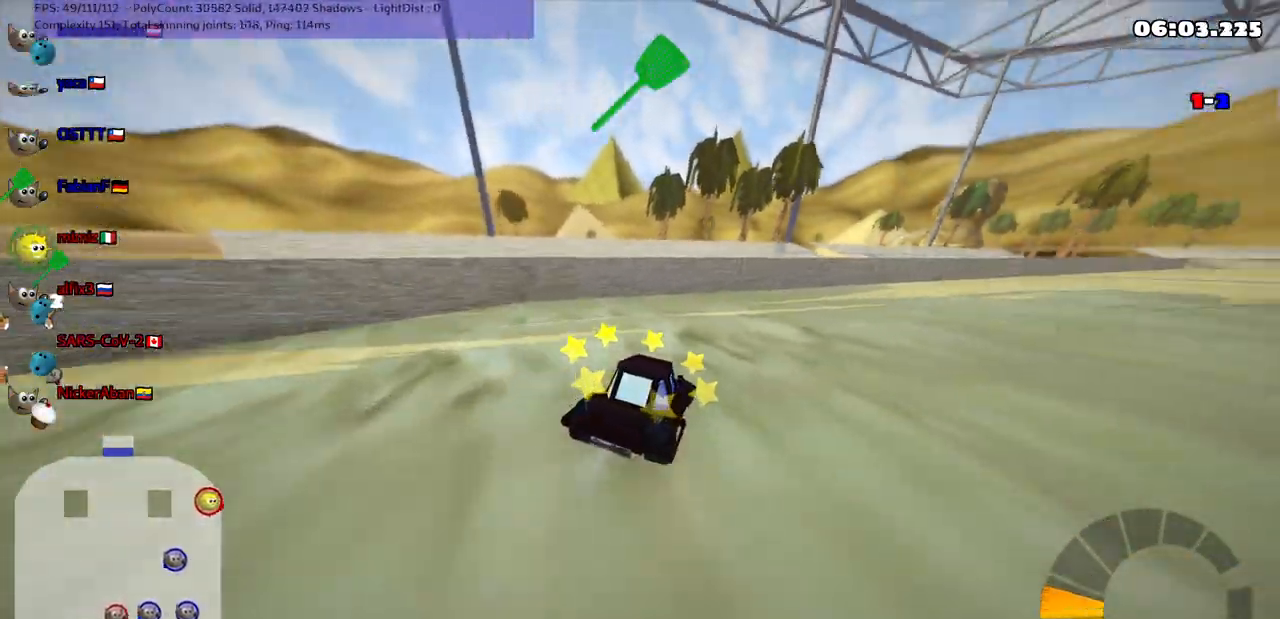
{"keys": ["m", "right", "up"], "events": [[383, "m", "down"]]}
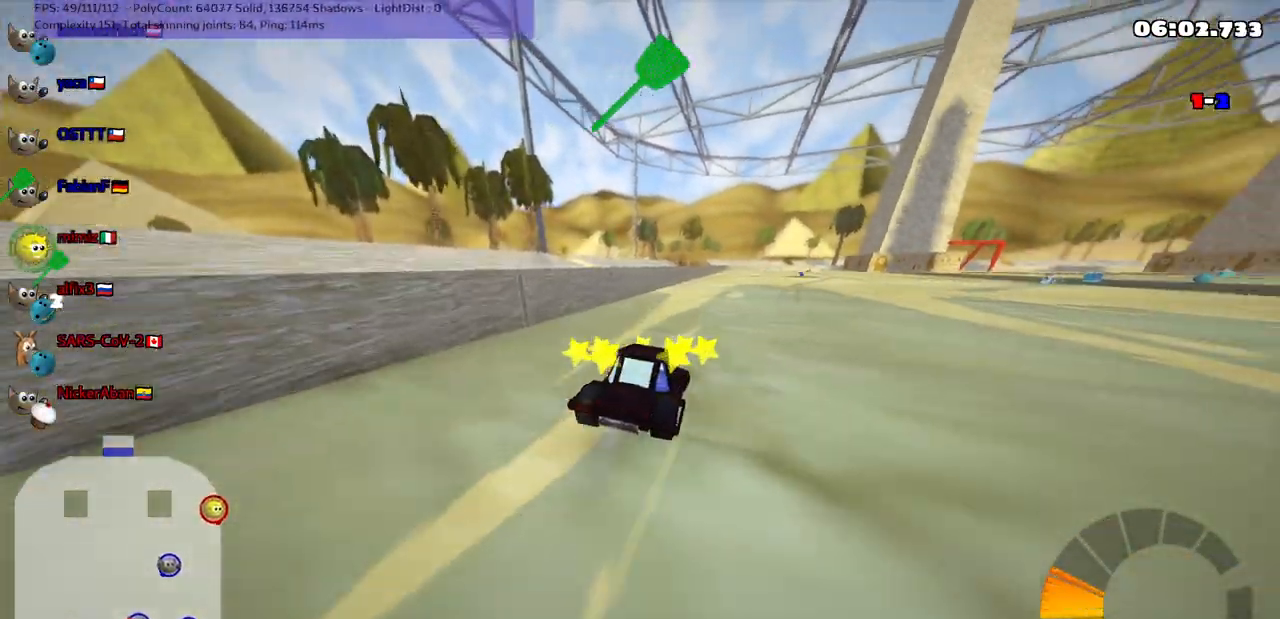
{"keys": ["m", "right", "up"], "events": [[67, "right", "up"], [117, "left", "down"], [367, "right", "down"], [417, "left", "up"]]}
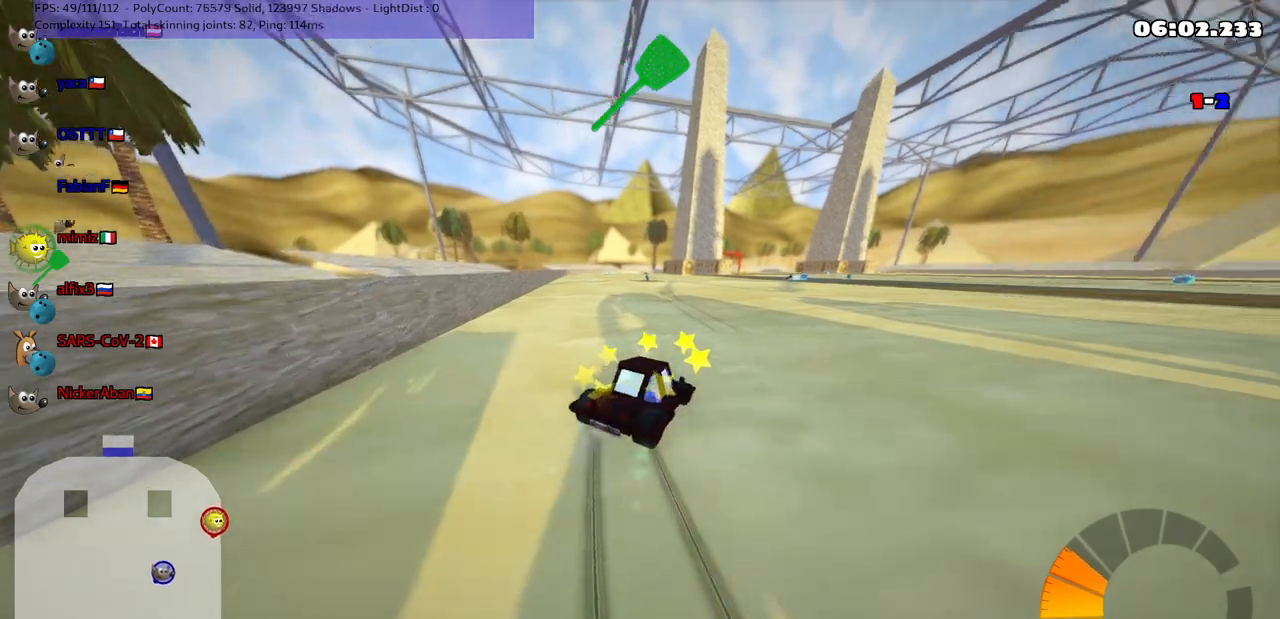
{"keys": ["left", "m", "up"], "events": [[17, "right", "up"], [150, "left", "down"]]}